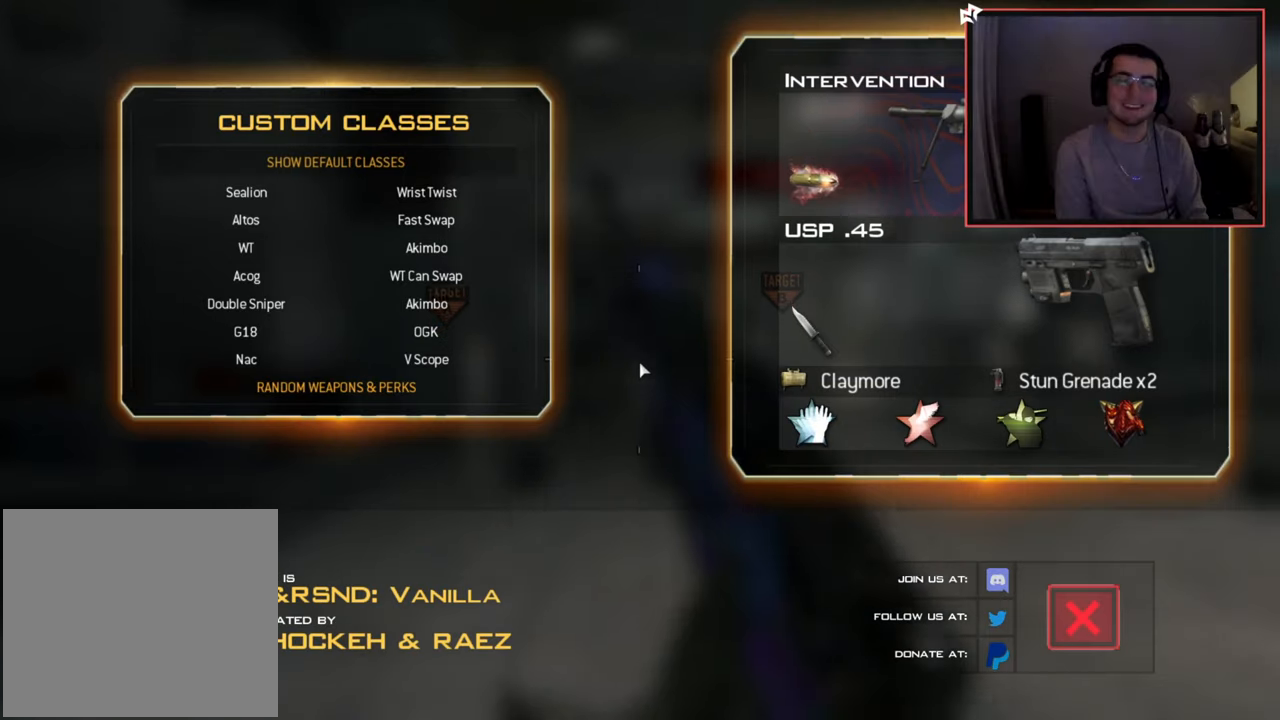
Gameplay with a controller (PlayStation layout); each line is a JSON object with the inputs held at the frame after it. "events" lists button and stick changes between this image and that frame as [ms after this image, input, new state], when the widget could be followed in between.
{"buttons": ["L3"], "left_stick": "up", "right_stick": "center", "events": [[183, "left_stick", "up"], [300, "L3", "down"]]}
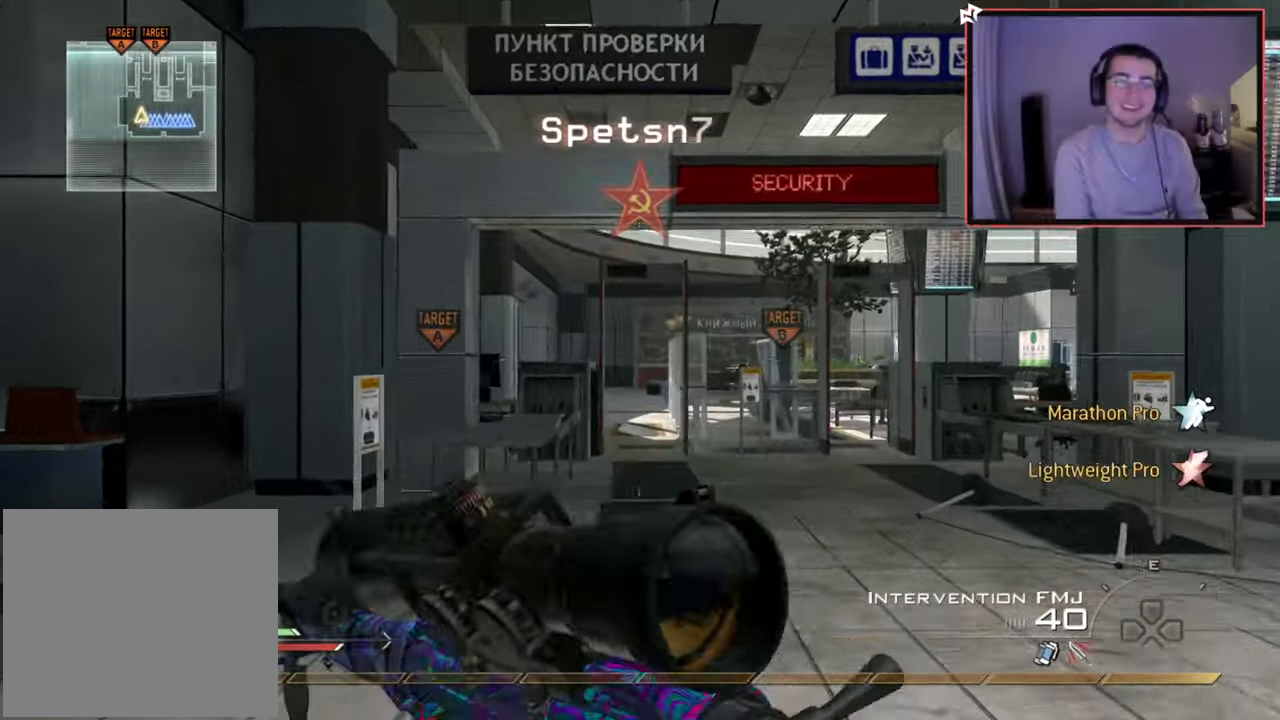
{"buttons": ["SQUARE", "R2"], "left_stick": "up", "right_stick": "center", "events": [[83, "L3", "up"], [100, "right_stick", "down-right"], [184, "right_stick", "center"], [284, "TRIANGLE", "down"], [350, "TRIANGLE", "up"], [417, "TRIANGLE", "down"], [467, "R2", "down"], [484, "SQUARE", "down"], [501, "TRIANGLE", "up"]]}
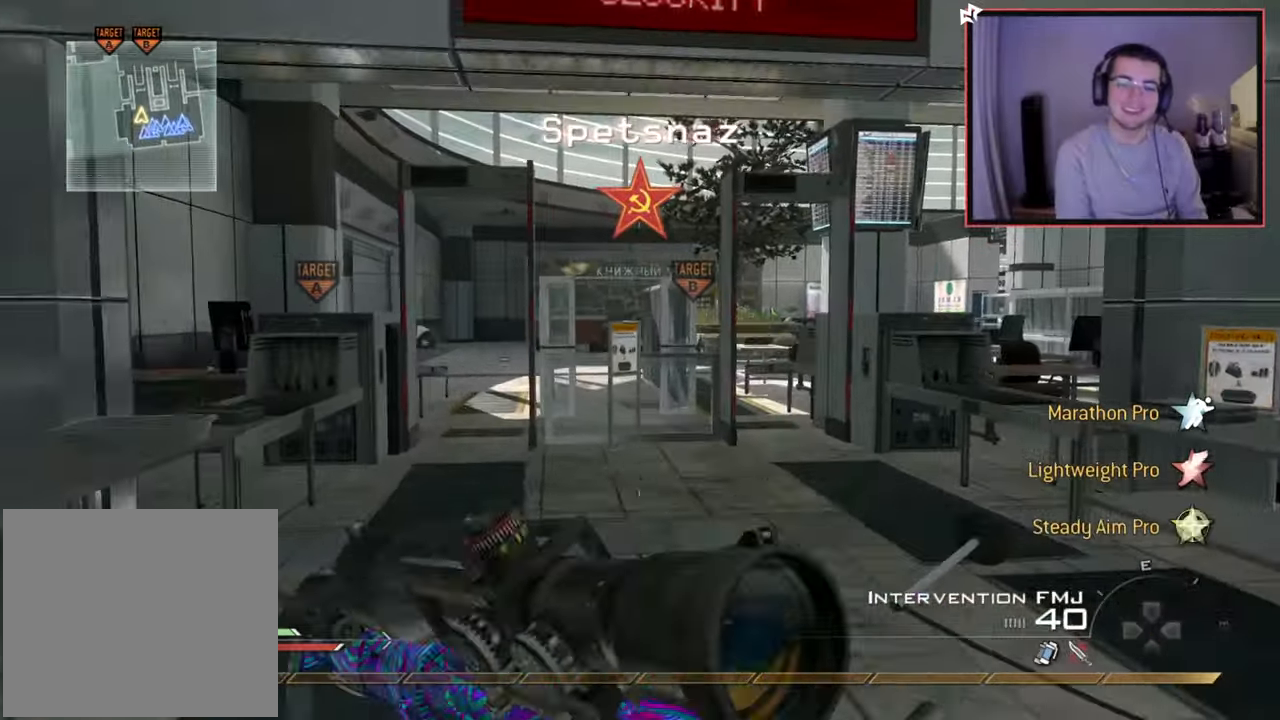
{"buttons": ["TRIANGLE"], "left_stick": "up", "right_stick": "center", "events": [[150, "SQUARE", "up"], [166, "R2", "up"], [350, "TRIANGLE", "down"], [433, "TRIANGLE", "up"], [483, "TRIANGLE", "down"]]}
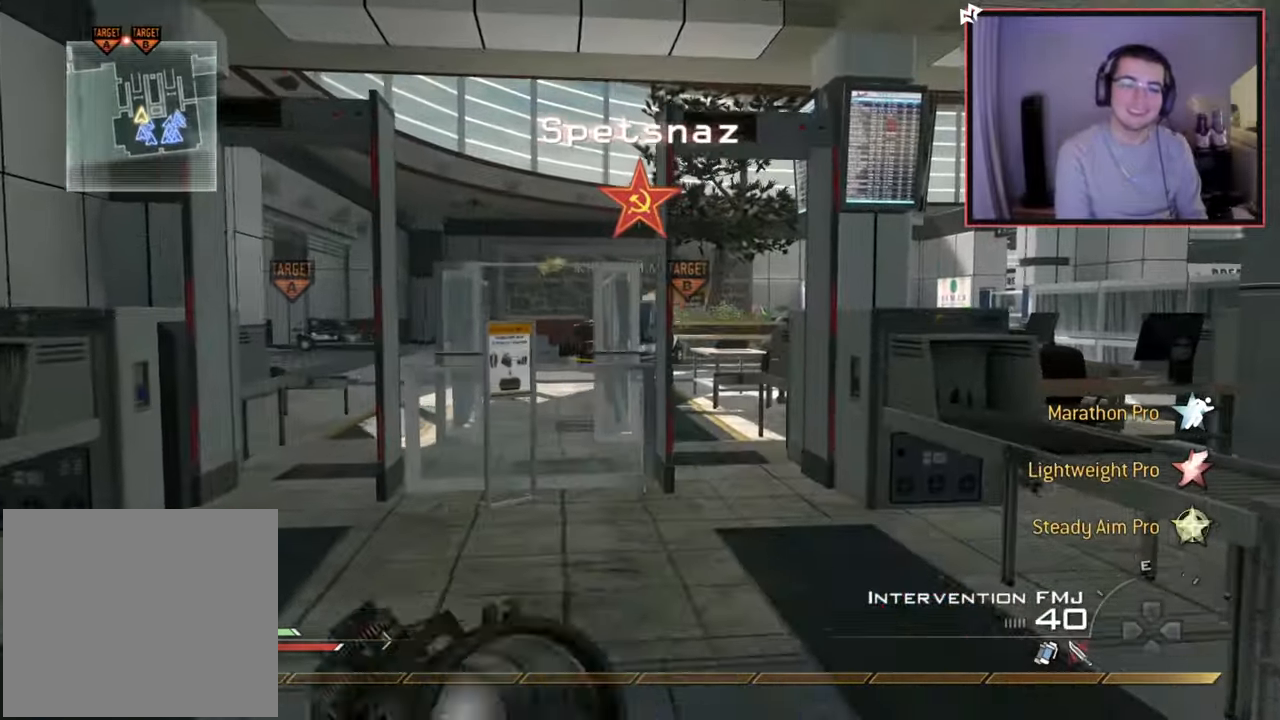
{"buttons": [], "left_stick": "up", "right_stick": "center", "events": [[33, "R2", "down"], [50, "SQUARE", "down"], [67, "TRIANGLE", "up"], [100, "L3", "down"], [184, "R2", "up"], [184, "SQUARE", "up"], [334, "L3", "up"]]}
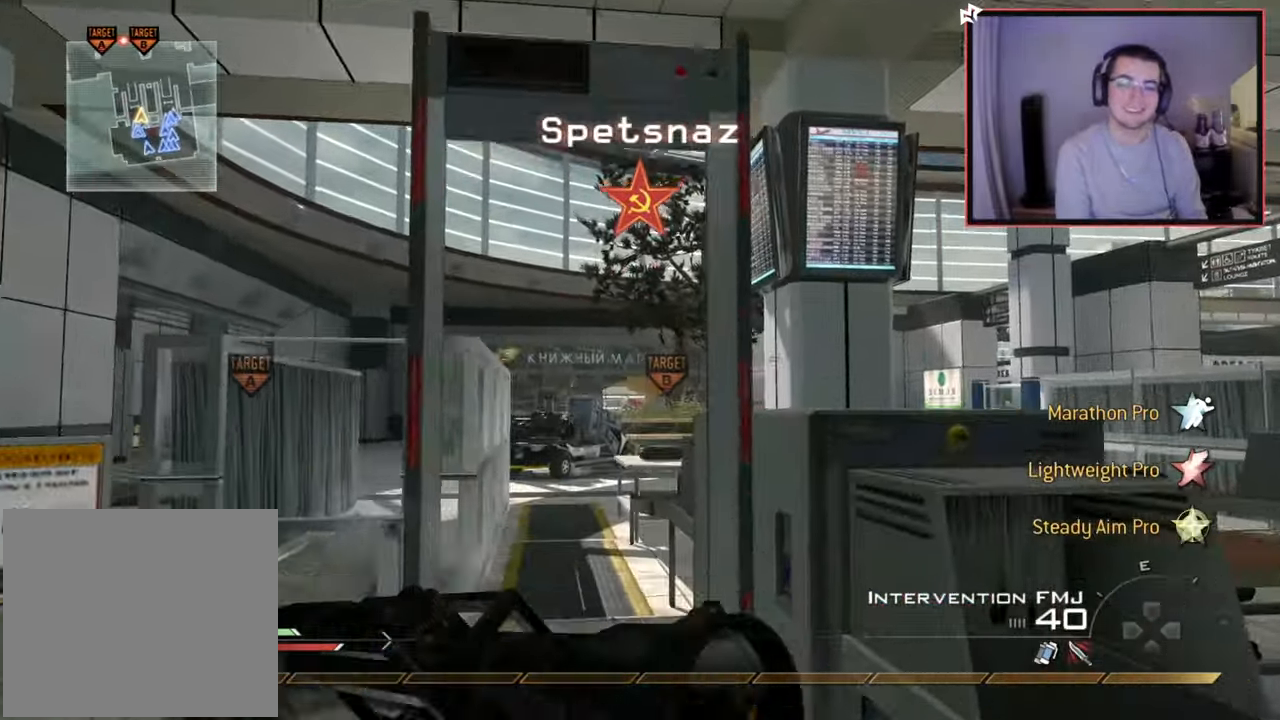
{"buttons": ["TRIANGLE"], "left_stick": "up", "right_stick": "center", "events": [[317, "TRIANGLE", "down"], [400, "TRIANGLE", "up"], [467, "TRIANGLE", "down"]]}
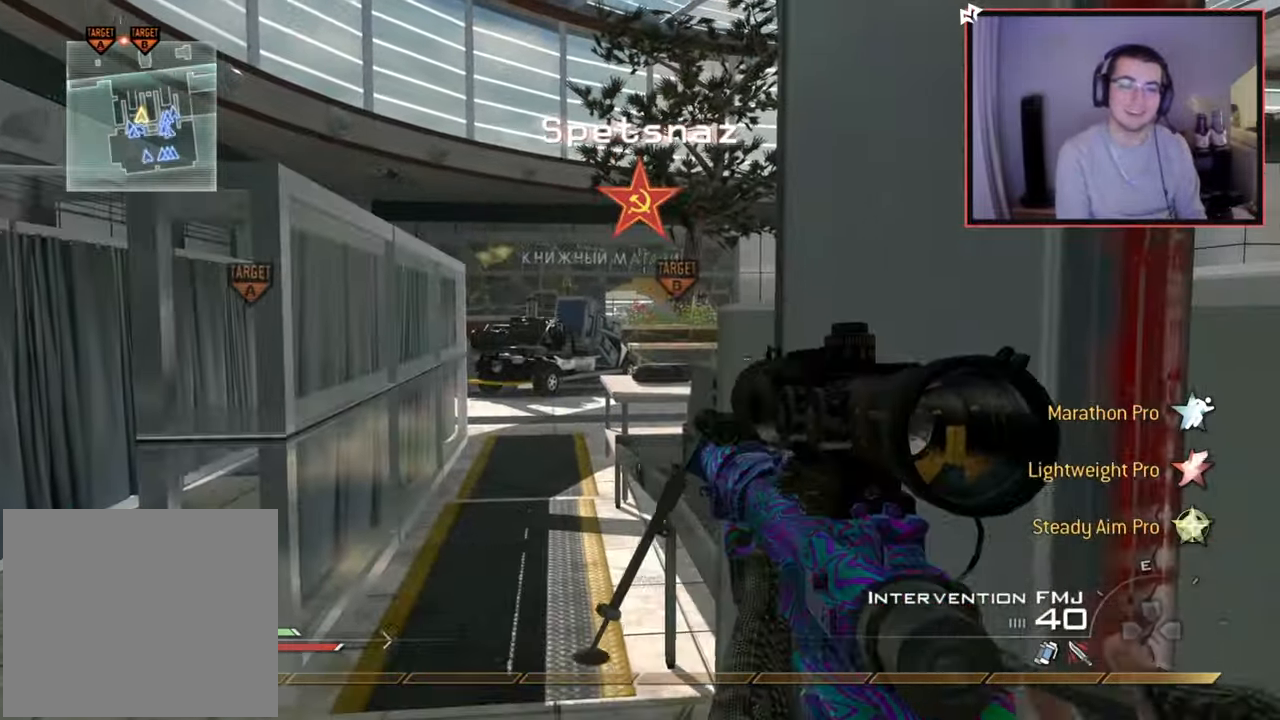
{"buttons": [], "left_stick": "up", "right_stick": "center", "events": [[33, "TRIANGLE", "up"], [284, "right_stick", "up-left"], [400, "right_stick", "center"]]}
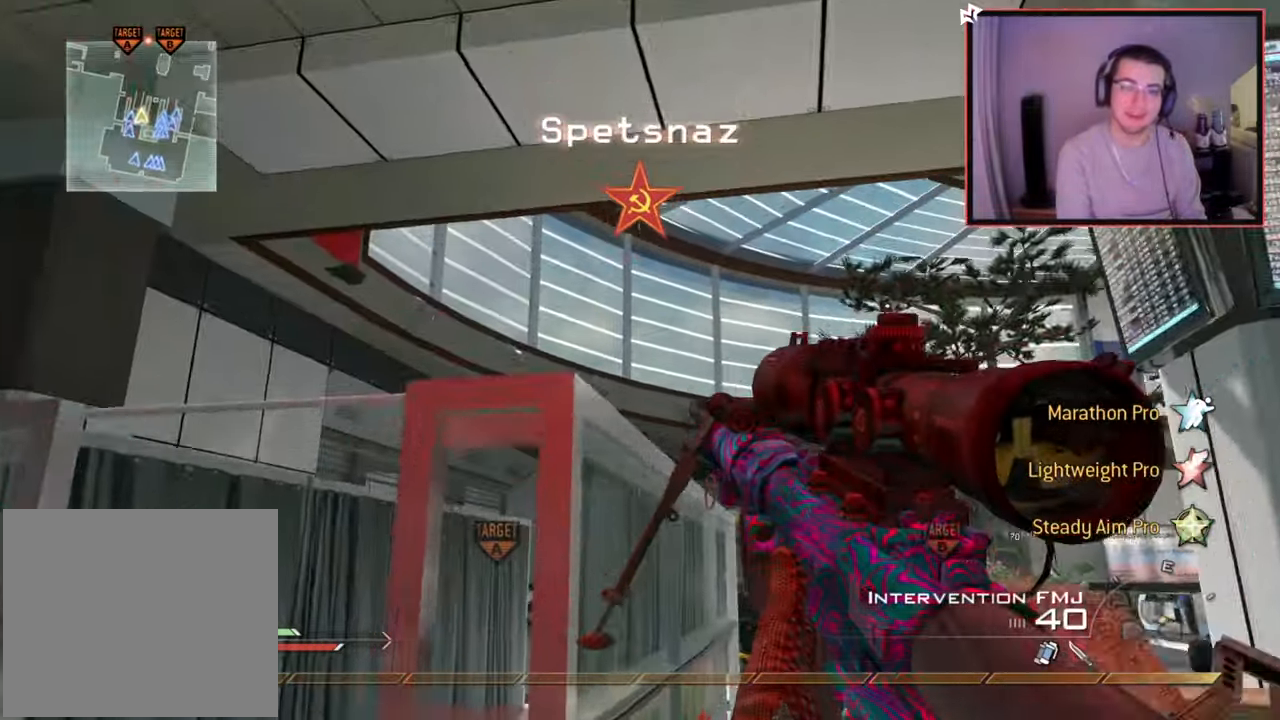
{"buttons": [], "left_stick": "up", "right_stick": "center", "events": [[266, "right_stick", "up"], [350, "right_stick", "center"]]}
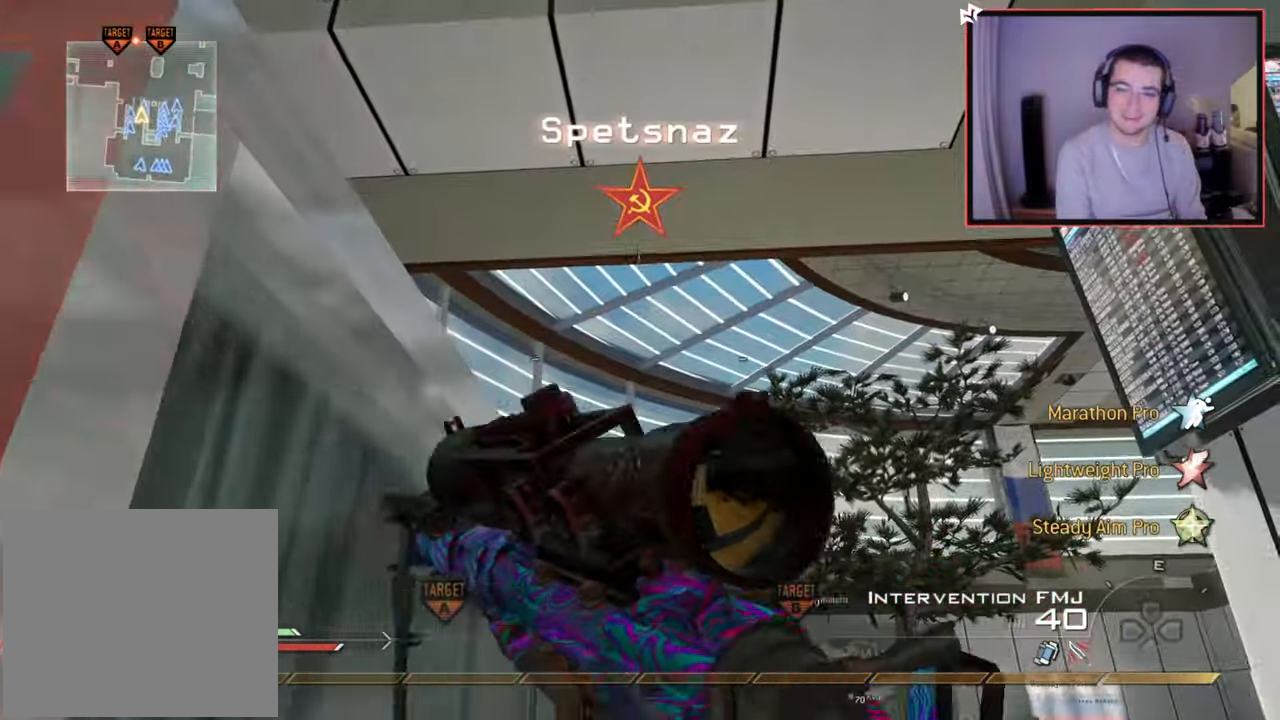
{"buttons": [], "left_stick": "up-left", "right_stick": "center", "events": [[67, "CROSS", "down"], [67, "SQUARE", "down"], [100, "CROSS", "up"], [100, "SQUARE", "up"], [100, "left_stick", "up-left"], [200, "R3", "down"], [200, "right_stick", "up"], [317, "R3", "up"], [417, "right_stick", "center"]]}
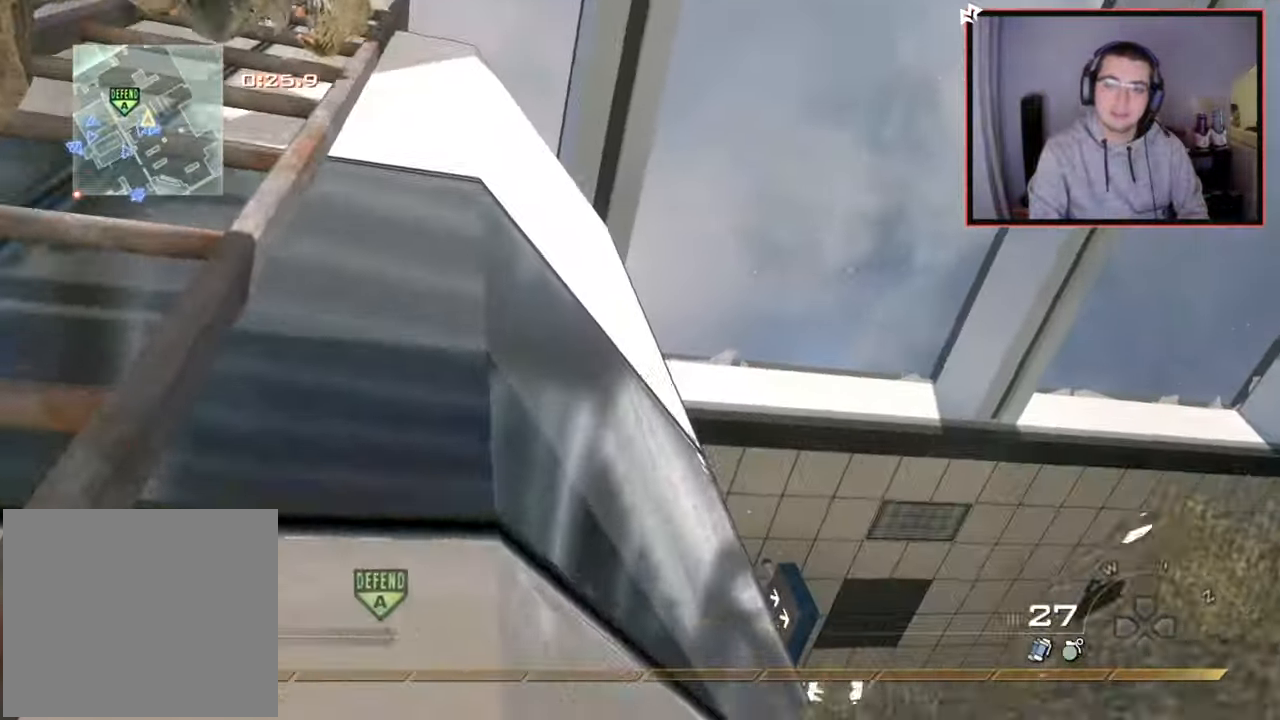
{"buttons": [], "left_stick": "up-left", "right_stick": "center", "events": [[250, "right_stick", "left"], [317, "right_stick", "center"]]}
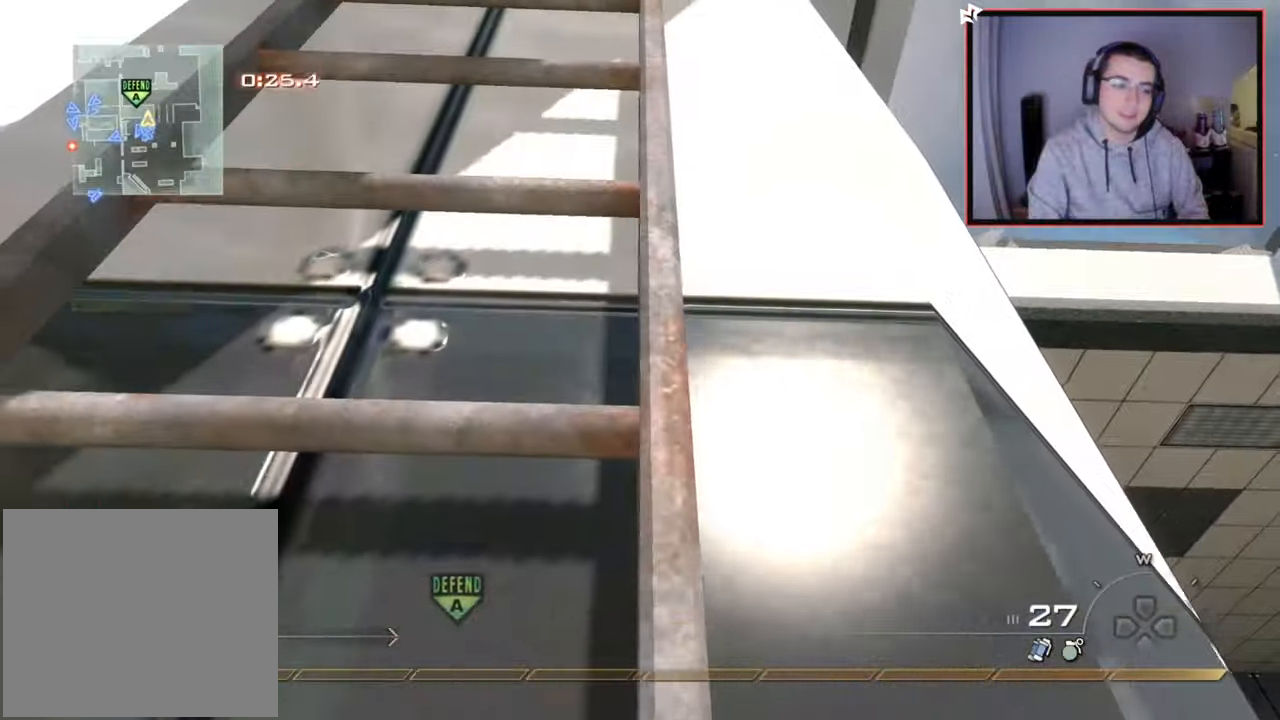
{"buttons": [], "left_stick": "up", "right_stick": "center", "events": [[134, "left_stick", "up"]]}
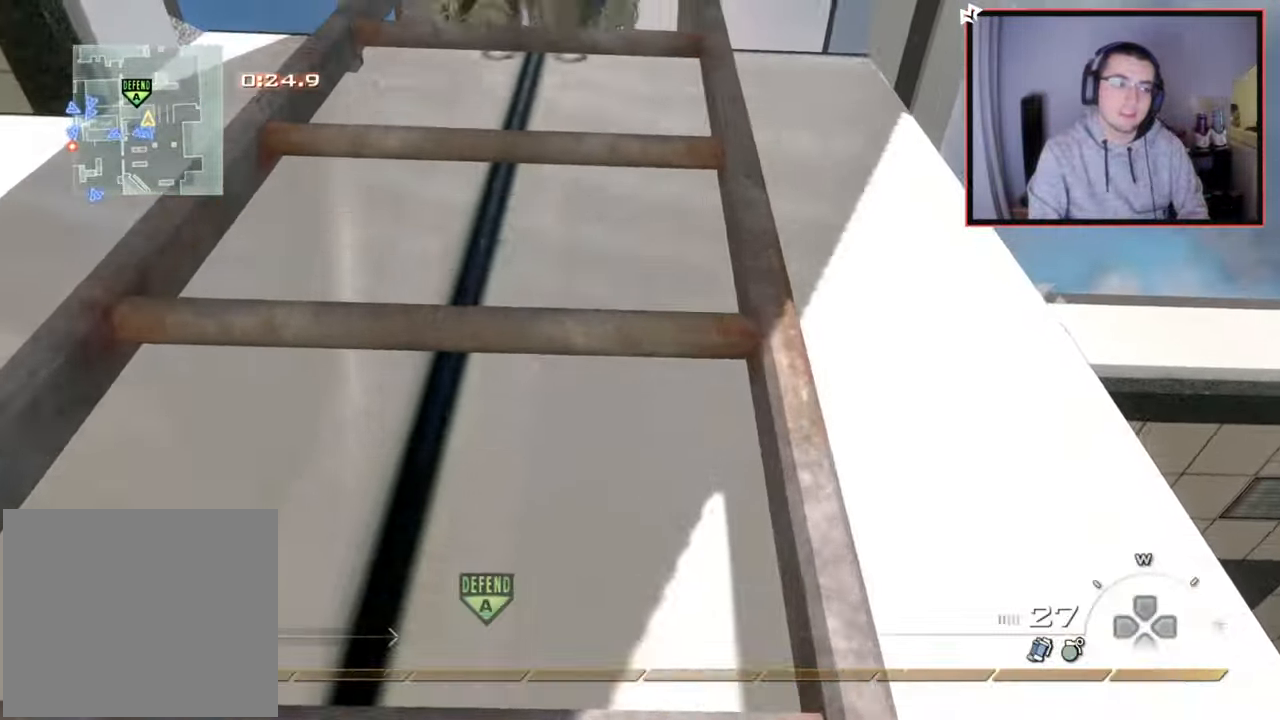
{"buttons": [], "left_stick": "up", "right_stick": "center", "events": []}
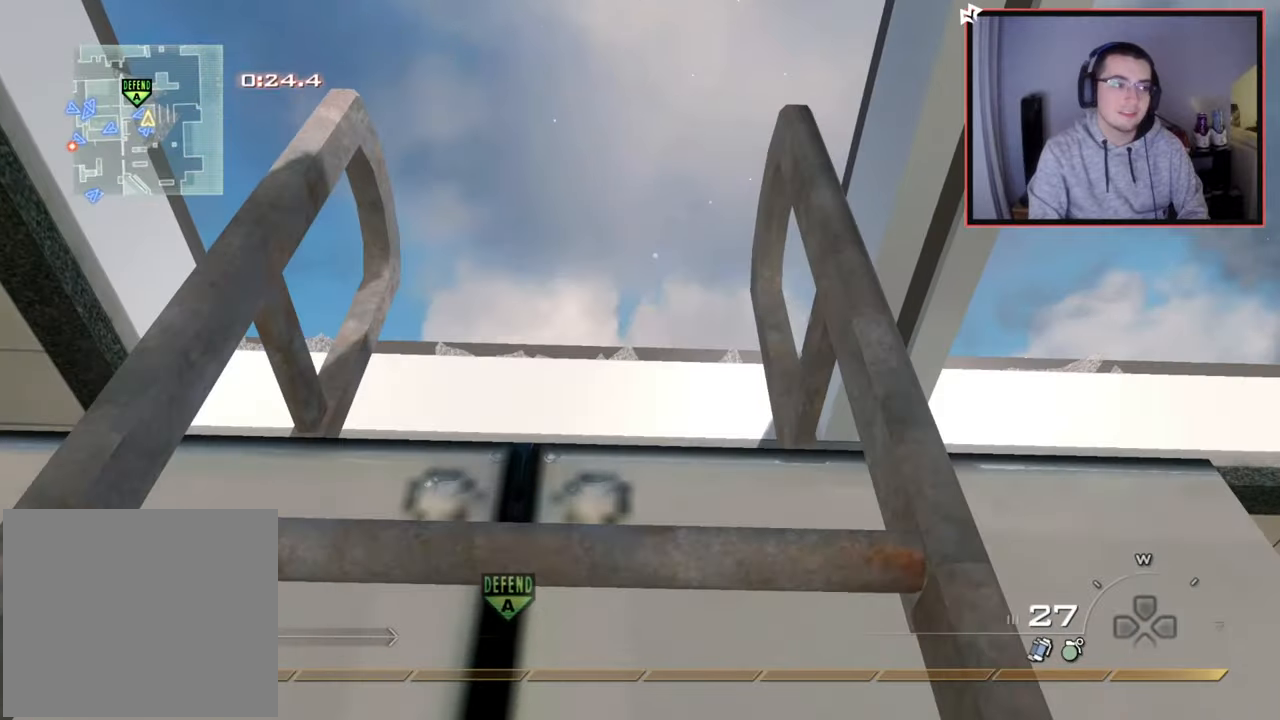
{"buttons": [], "left_stick": "up", "right_stick": "down-left", "events": [[484, "right_stick", "down-left"]]}
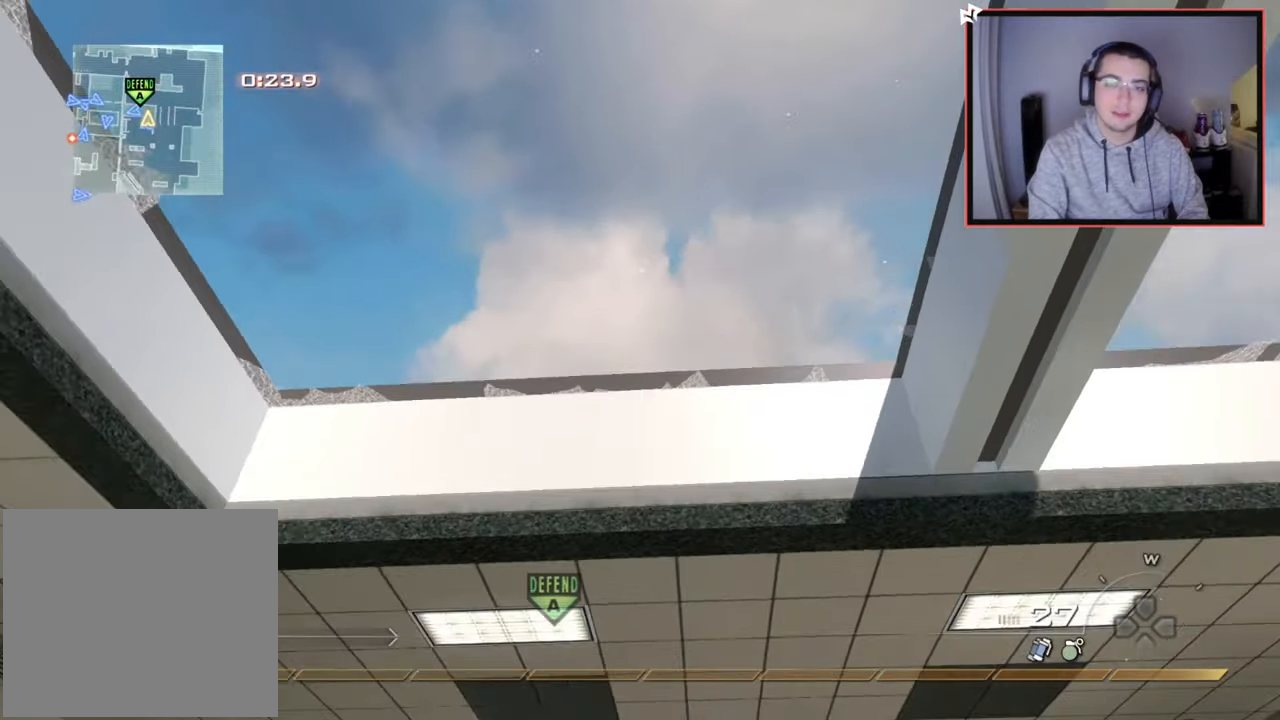
{"buttons": [], "left_stick": "right", "right_stick": "down-left", "events": [[133, "right_stick", "center"], [333, "right_stick", "down-left"], [500, "left_stick", "right"]]}
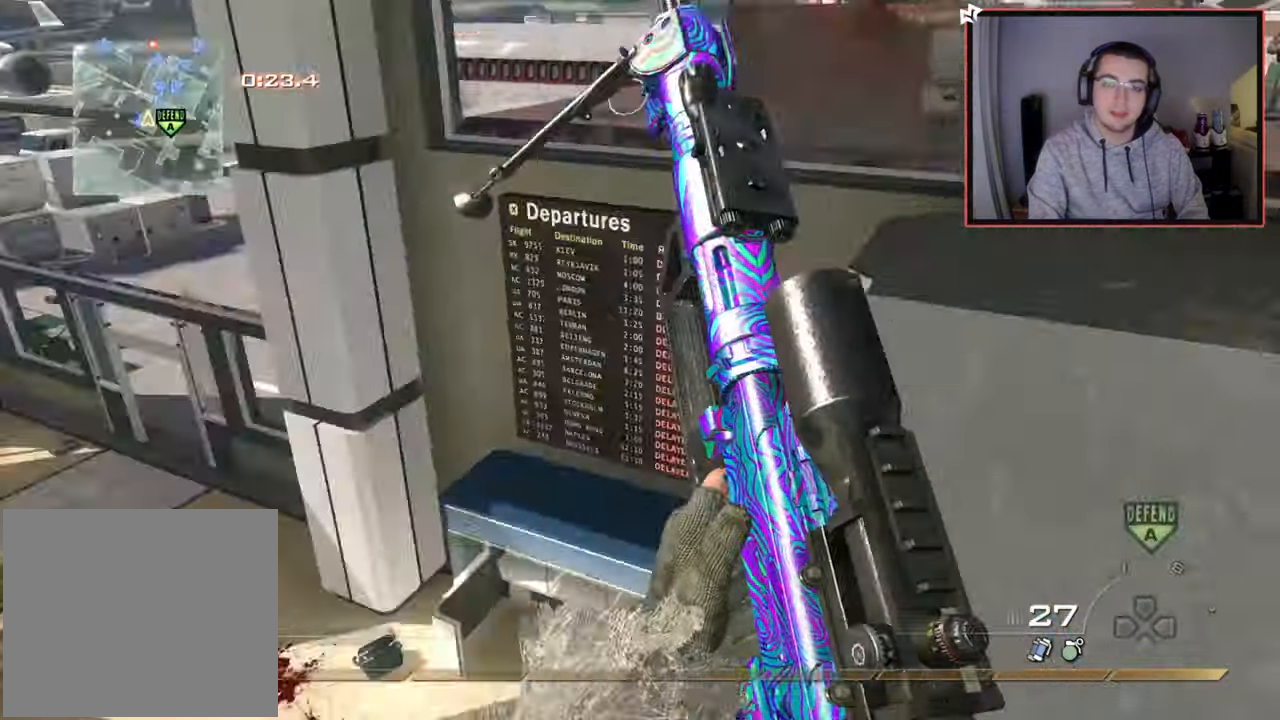
{"buttons": [], "left_stick": "center", "right_stick": "center", "events": [[33, "left_stick", "down-right"], [50, "R1", "down"], [117, "right_stick", "center"], [134, "left_stick", "down"], [300, "right_stick", "down-left"], [384, "R1", "up"], [467, "left_stick", "center"], [484, "right_stick", "center"]]}
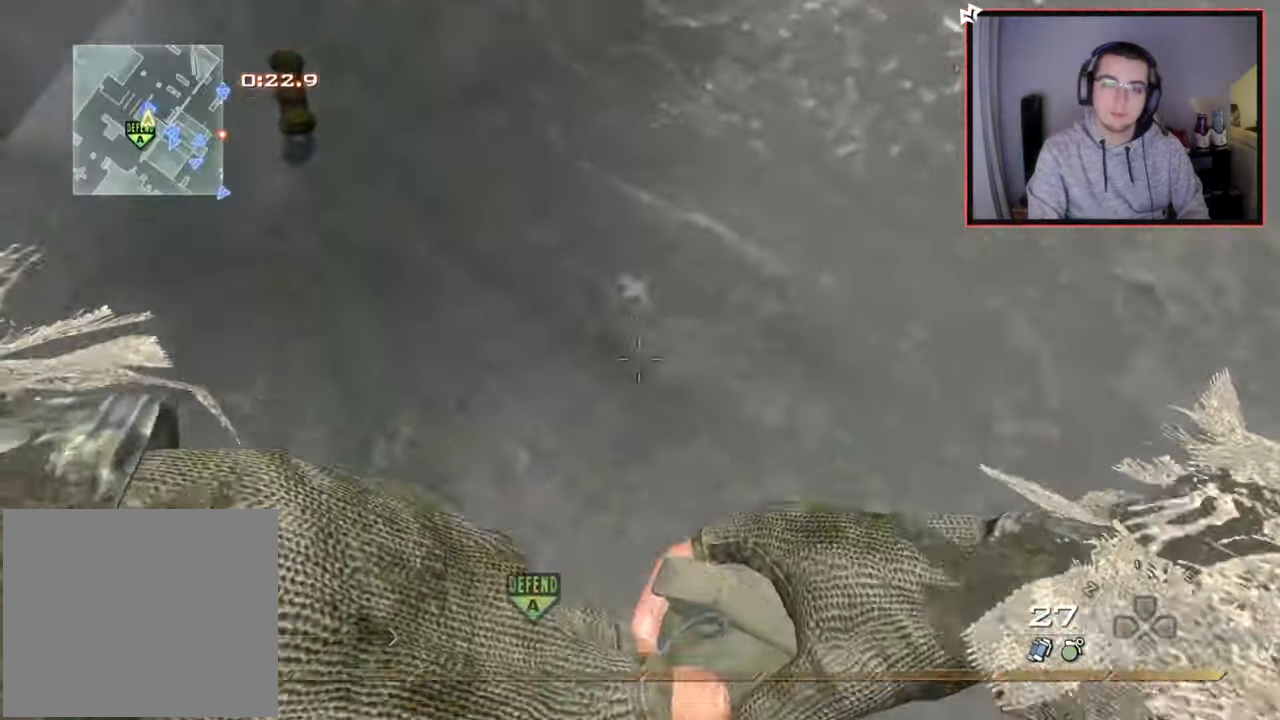
{"buttons": [], "left_stick": "center", "right_stick": "center", "events": [[116, "left_stick", "down-left"], [166, "right_stick", "down-left"], [266, "left_stick", "center"], [266, "right_stick", "center"]]}
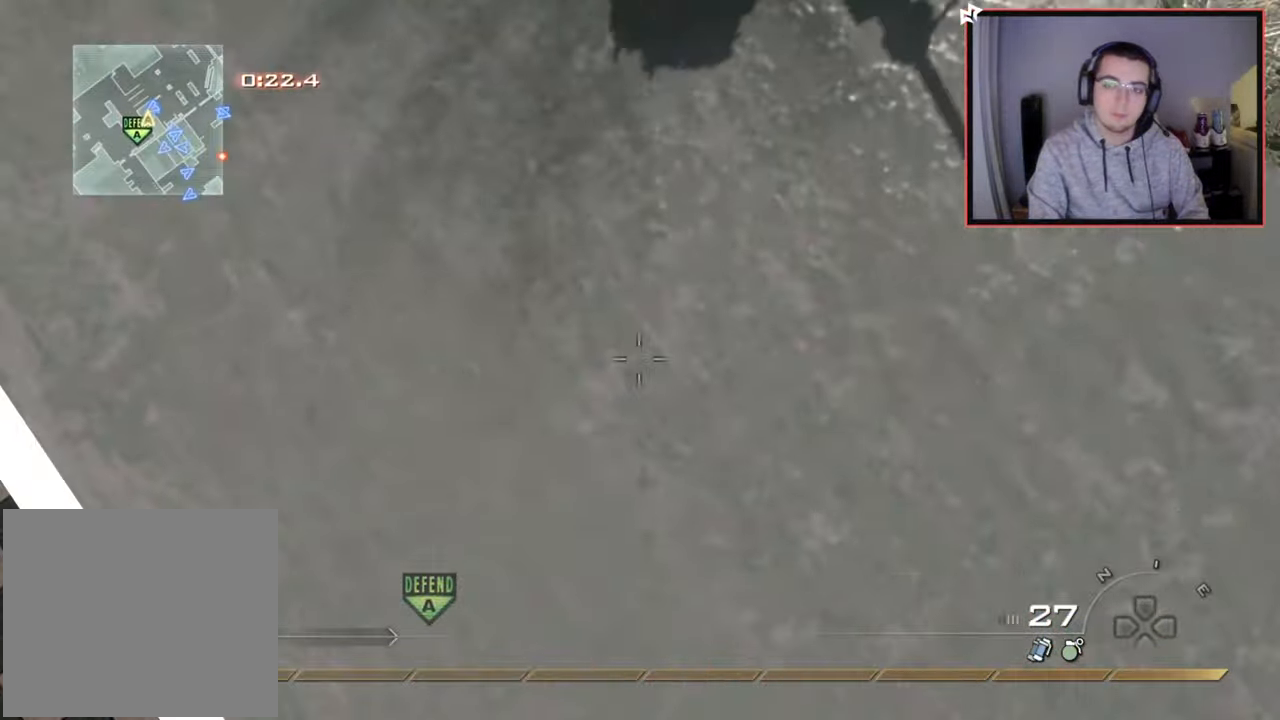
{"buttons": [], "left_stick": "up", "right_stick": "up", "events": [[300, "right_stick", "up"], [400, "left_stick", "up"]]}
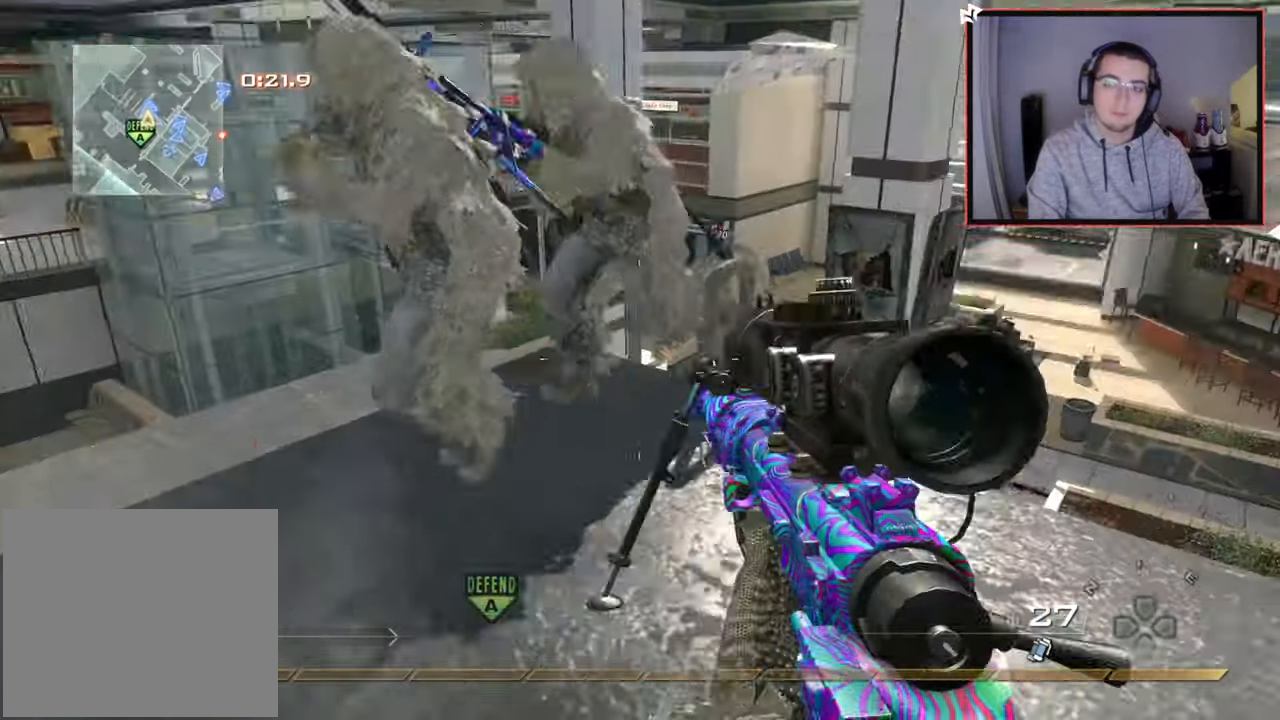
{"buttons": [], "left_stick": "up", "right_stick": "center", "events": [[50, "right_stick", "center"], [166, "right_stick", "up"], [216, "R1", "down"], [250, "right_stick", "center"], [333, "CIRCLE", "down"], [367, "R1", "up"], [417, "CIRCLE", "up"]]}
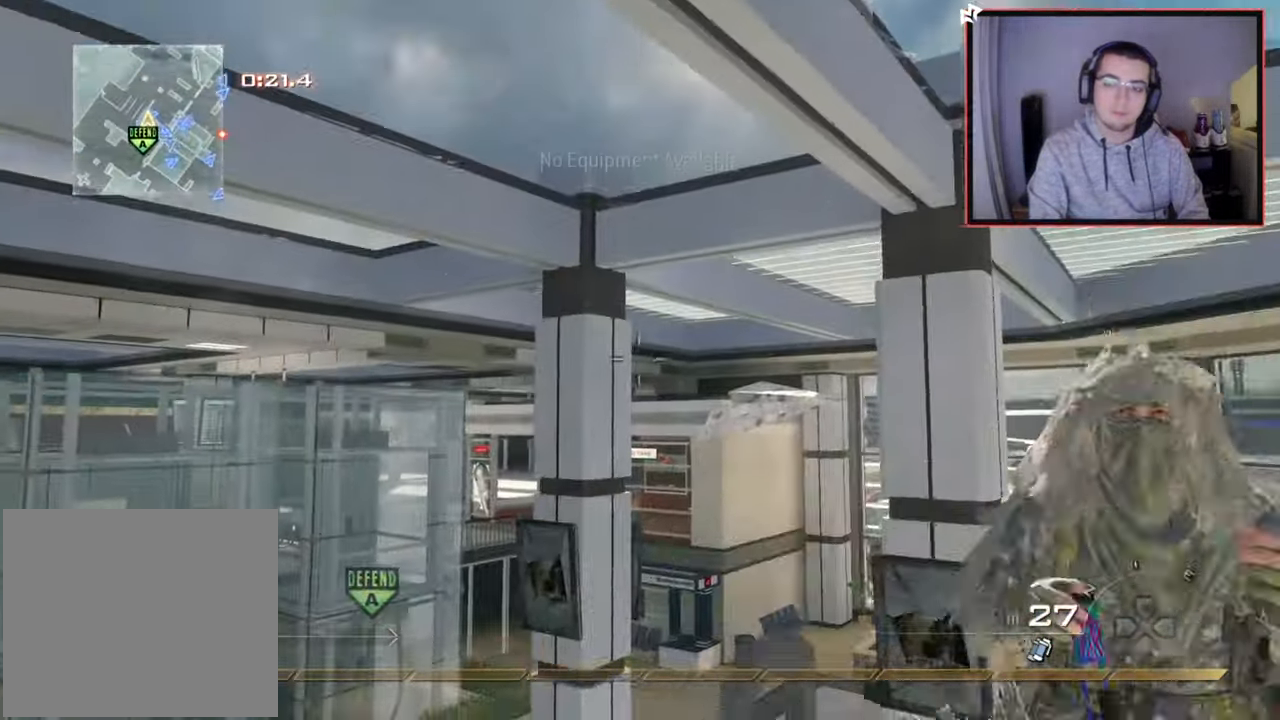
{"buttons": [], "left_stick": "center", "right_stick": "down", "events": [[17, "CROSS", "down"], [33, "left_stick", "center"], [67, "CROSS", "up"], [200, "left_stick", "down-left"], [334, "left_stick", "center"], [501, "right_stick", "down"]]}
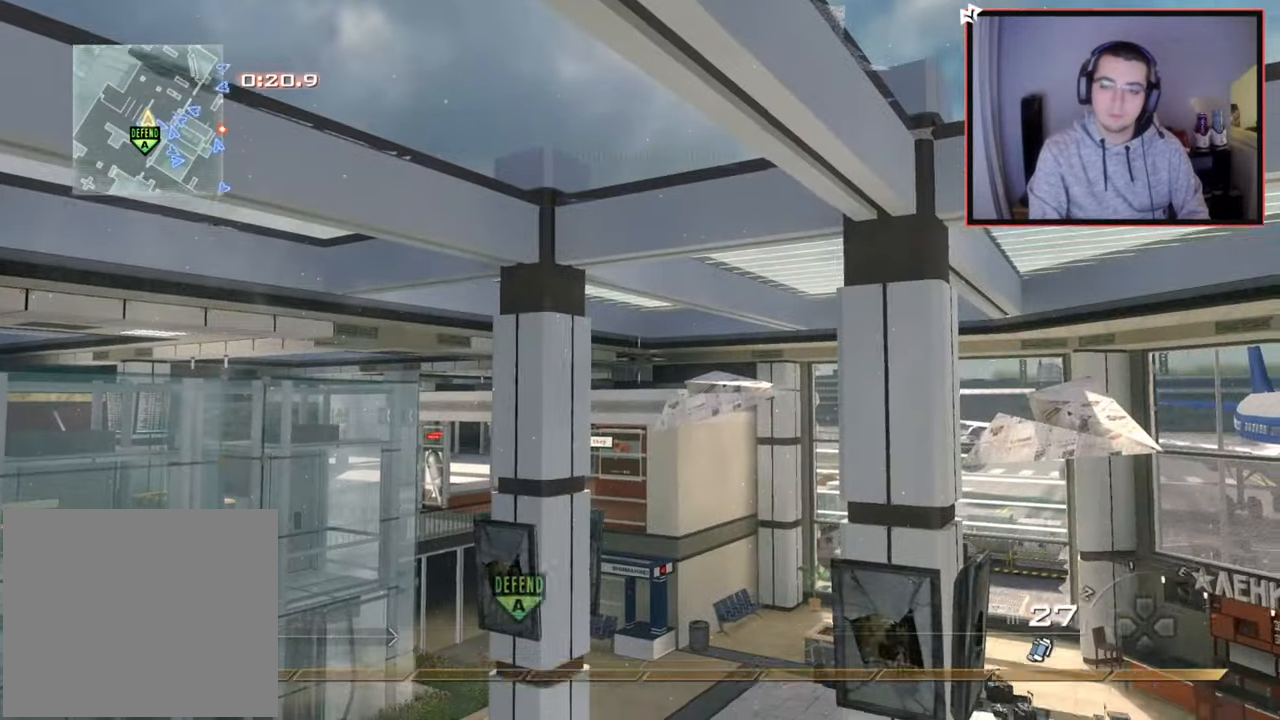
{"buttons": [], "left_stick": "up", "right_stick": "center", "events": [[66, "right_stick", "center"], [383, "left_stick", "up-right"], [433, "left_stick", "up"]]}
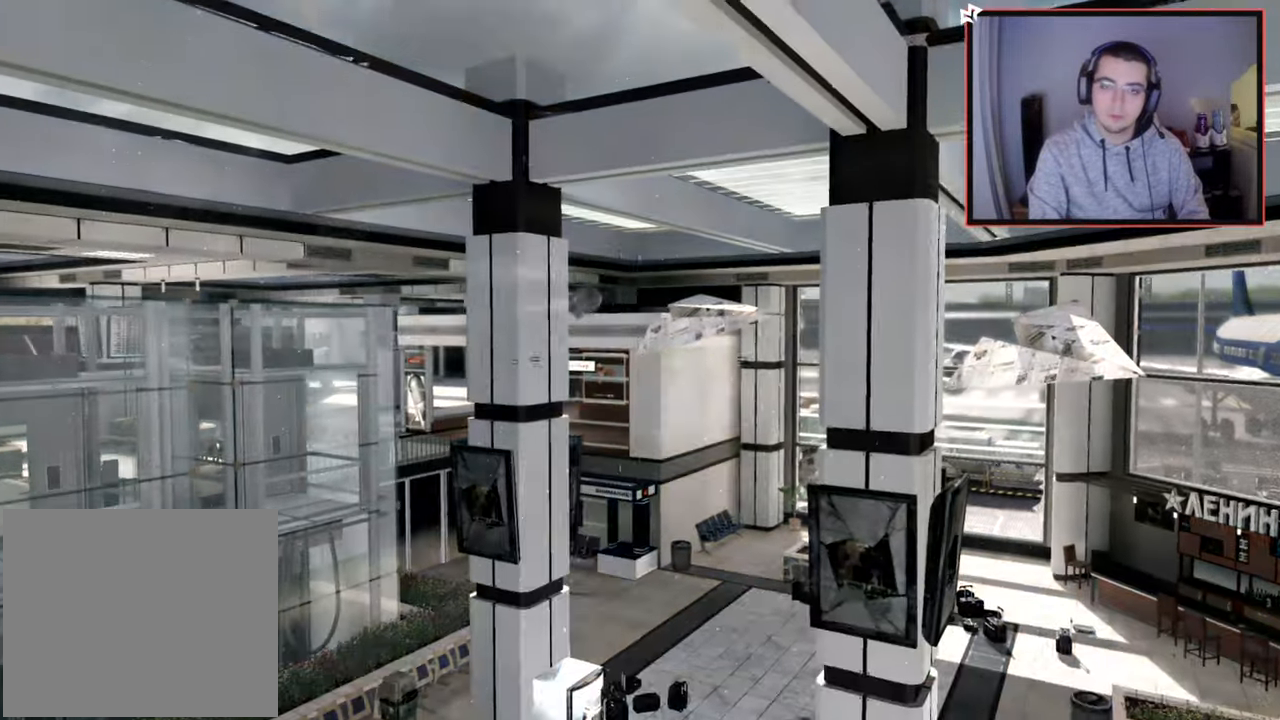
{"buttons": ["L2"], "left_stick": "center", "right_stick": "left", "events": [[50, "right_stick", "left"], [67, "SQUARE", "down"], [150, "SQUARE", "up"], [167, "CROSS", "down"], [217, "left_stick", "center"], [250, "L2", "down"], [267, "CROSS", "up"]]}
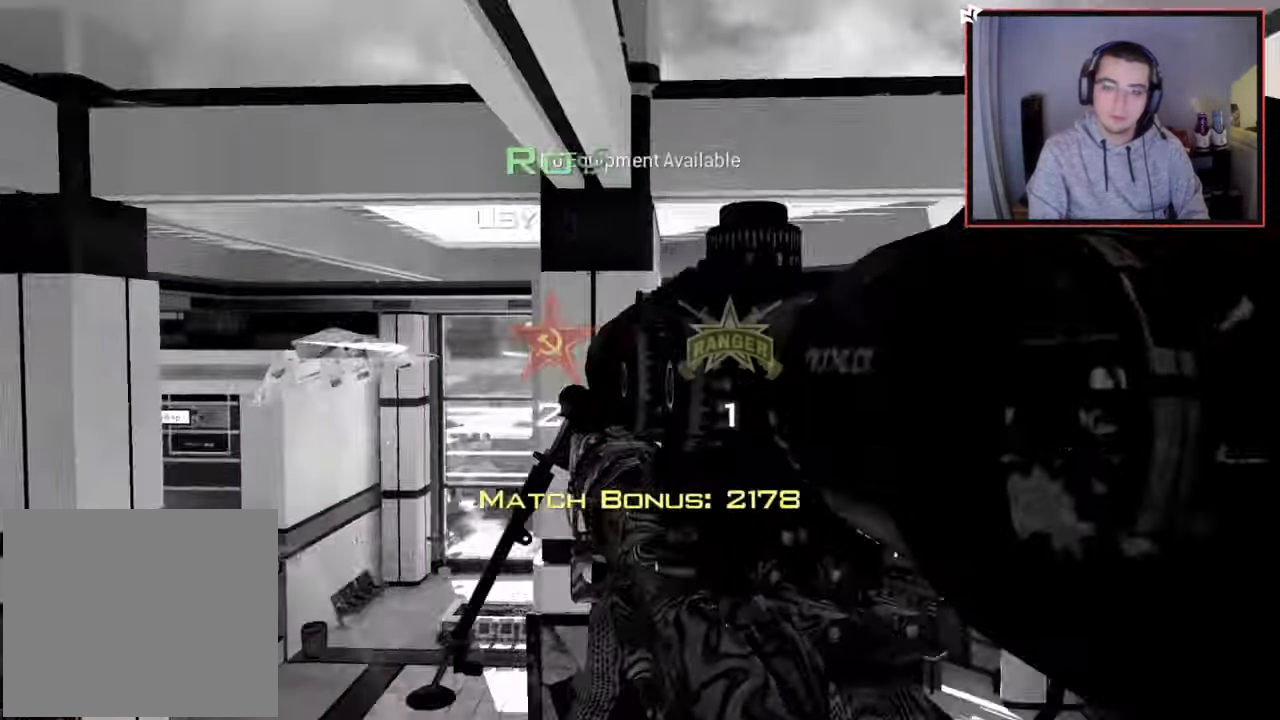
{"buttons": [], "left_stick": "center", "right_stick": "center", "events": [[83, "TRIANGLE", "down"], [116, "TRIANGLE", "up"], [183, "TRIANGLE", "down"], [250, "L2", "up"], [317, "TRIANGLE", "up"], [383, "right_stick", "center"]]}